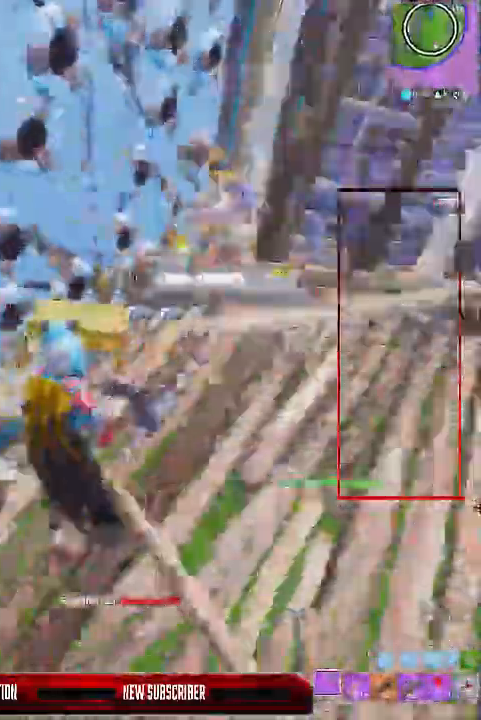
Gameplay with keyboard and mouse; each line is a JSON object with the keys held at the frame after it. "events" lists presses ("down") and releases ("up") of "1", "2", "3", "4", "5", "a", "alt", "c", "caps_lock", "ctrl", "d", "e", "f", "g", "q", "r", "s", "shift", "space", "t", "tab", "v", "w", "x" and "z" between this image and that frame as [ms after this image, input, new state], when the widget could be followed in between. No other keys are recorded. Mouse buttons are not recorded. Not read: mouse_move.
{"keys": ["shift", "w"], "events": [[100, "d", "down"], [300, "d", "up"]]}
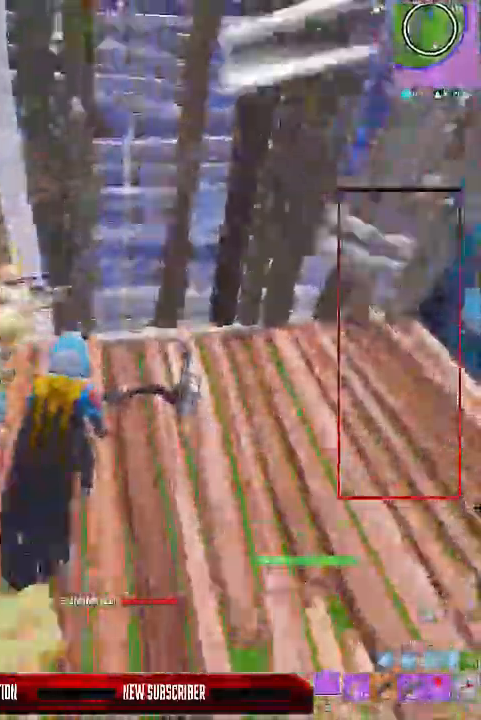
{"keys": ["a", "s"], "events": [[33, "a", "down"], [200, "d", "down"], [267, "a", "up"], [300, "shift", "up"], [300, "w", "up"], [433, "a", "down"], [433, "d", "up"], [500, "s", "down"]]}
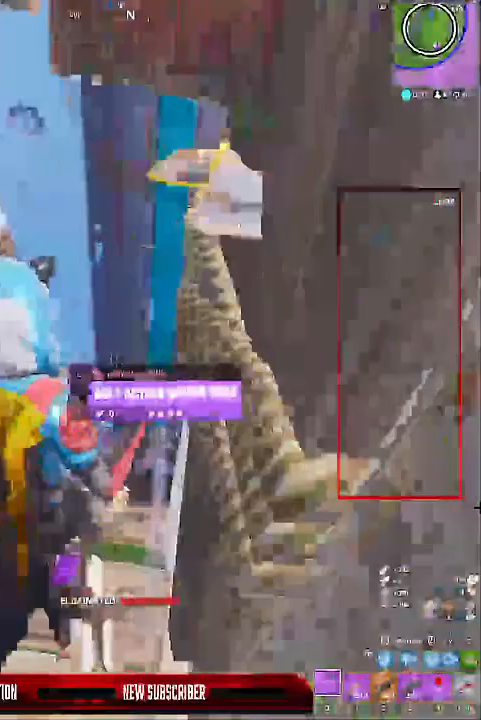
{"keys": [], "events": [[233, "s", "up"], [433, "a", "up"], [467, "w", "down"], [500, "w", "up"]]}
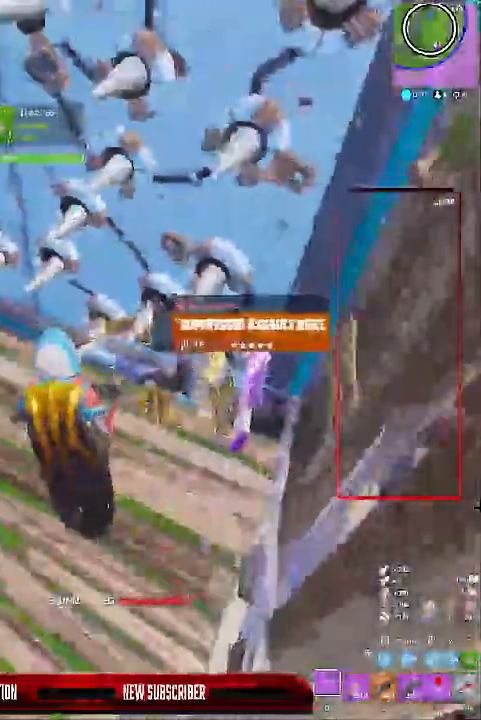
{"keys": ["1", "w"], "events": [[167, "ctrl", "down"], [233, "ctrl", "up"], [433, "1", "down"], [433, "w", "down"]]}
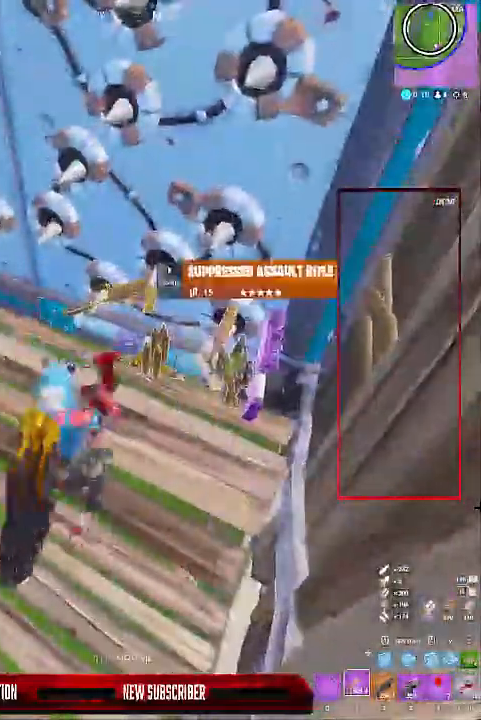
{"keys": [], "events": [[33, "1", "up"], [33, "w", "up"], [200, "e", "down"], [300, "w", "down"], [367, "e", "up"], [400, "w", "up"]]}
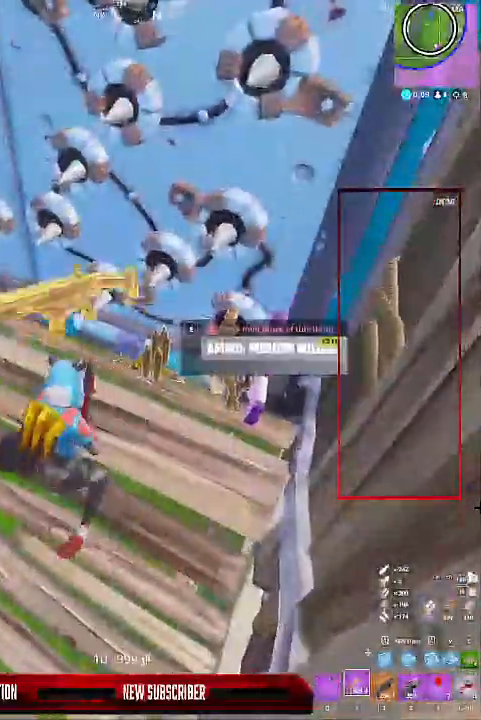
{"keys": ["w"], "events": [[100, "w", "down"], [133, "a", "down"], [233, "w", "up"], [267, "space", "down"], [367, "w", "down"], [433, "space", "up"], [500, "a", "up"]]}
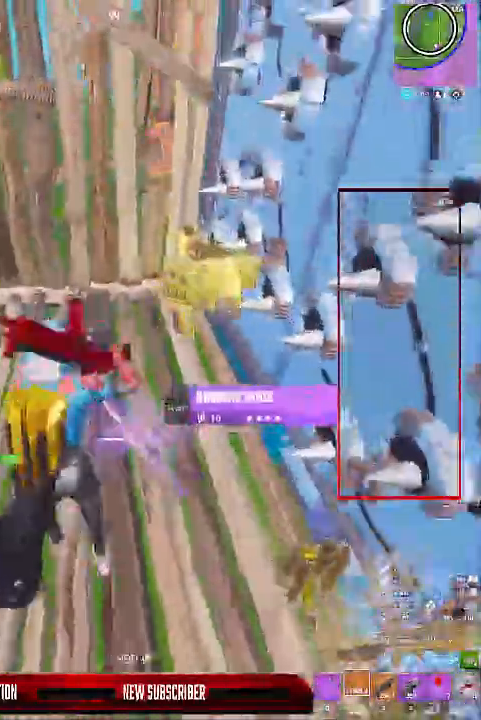
{"keys": ["w"], "events": [[233, "3", "down"], [233, "4", "down"], [300, "3", "up"], [300, "4", "up"]]}
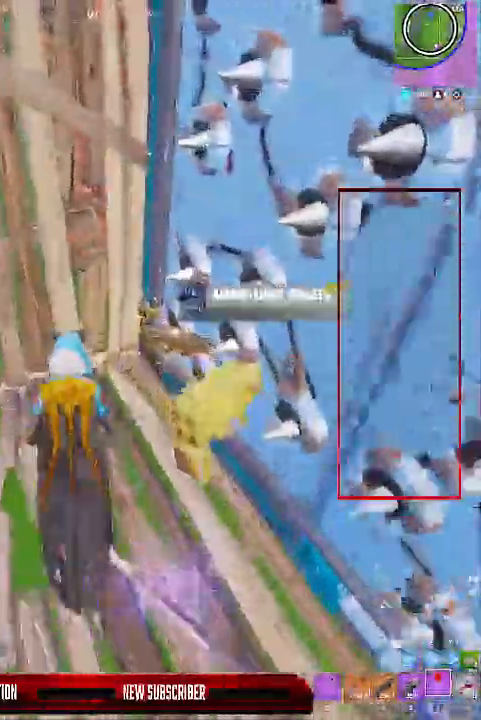
{"keys": [], "events": [[167, "3", "down"], [200, "3", "up"], [200, "w", "up"]]}
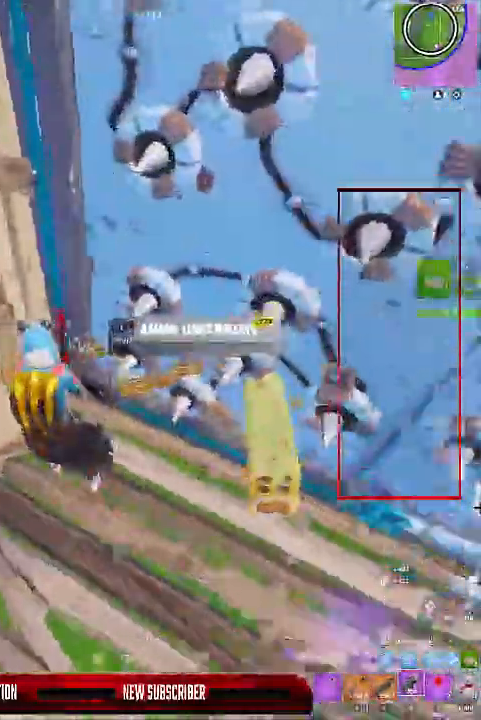
{"keys": [], "events": [[433, "e", "down"], [500, "e", "up"]]}
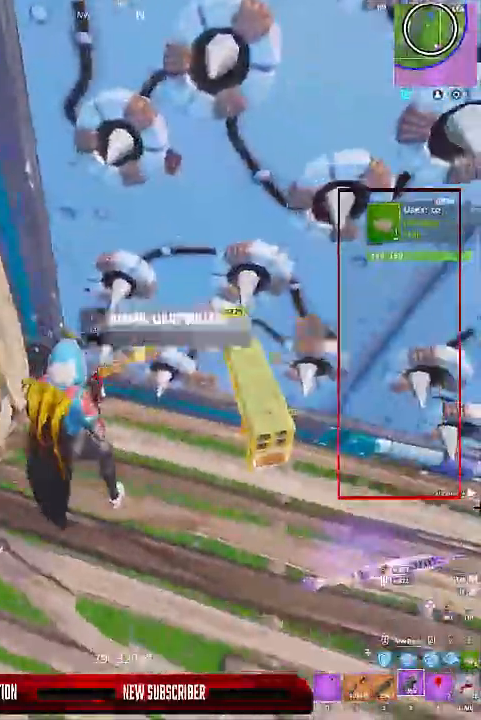
{"keys": [], "events": [[100, "a", "down"], [400, "a", "up"]]}
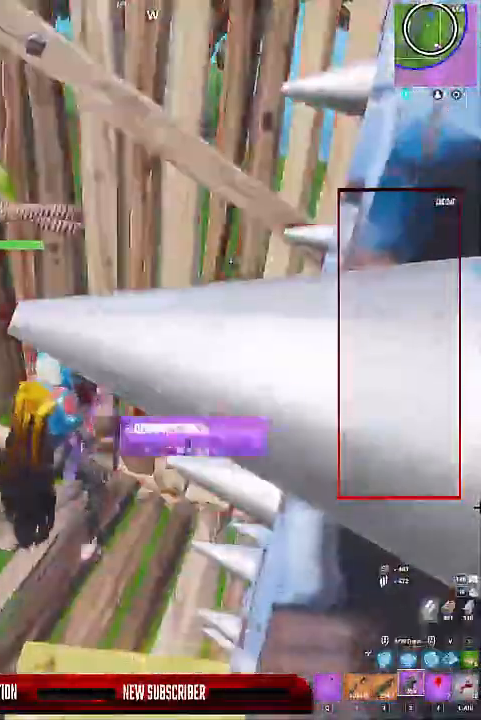
{"keys": ["a"], "events": [[133, "a", "down"], [167, "w", "down"], [200, "a", "up"], [300, "q", "down"], [367, "q", "up"], [467, "w", "up"], [500, "a", "down"]]}
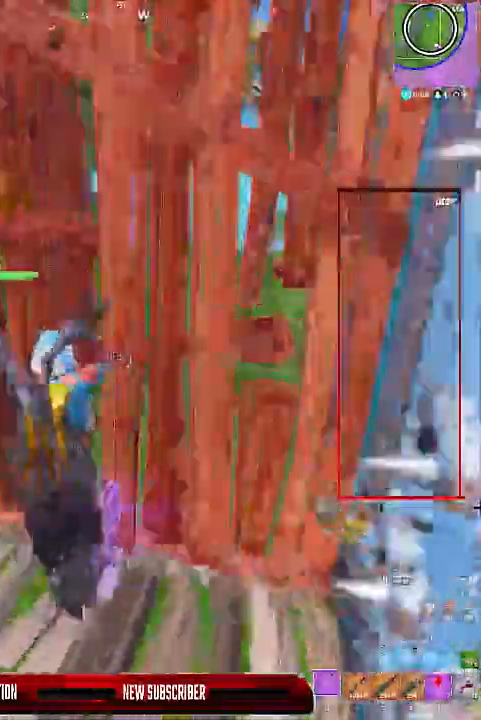
{"keys": [], "events": [[267, "alt", "down"], [367, "a", "up"], [367, "alt", "up"]]}
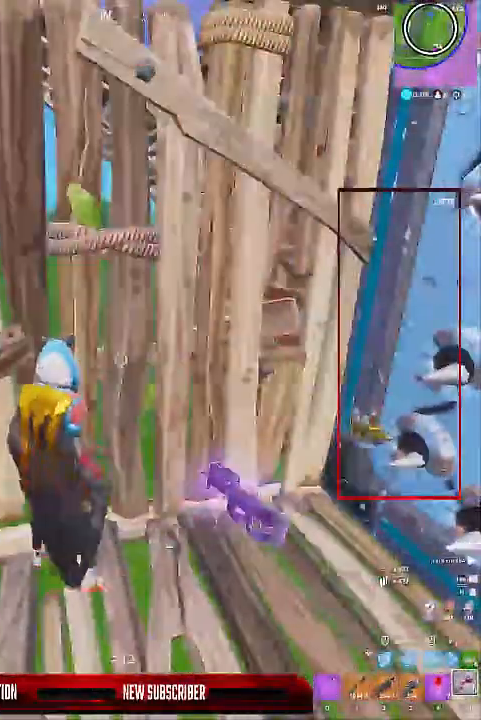
{"keys": ["ctrl"], "events": [[300, "ctrl", "down"], [367, "ctrl", "up"], [433, "ctrl", "down"]]}
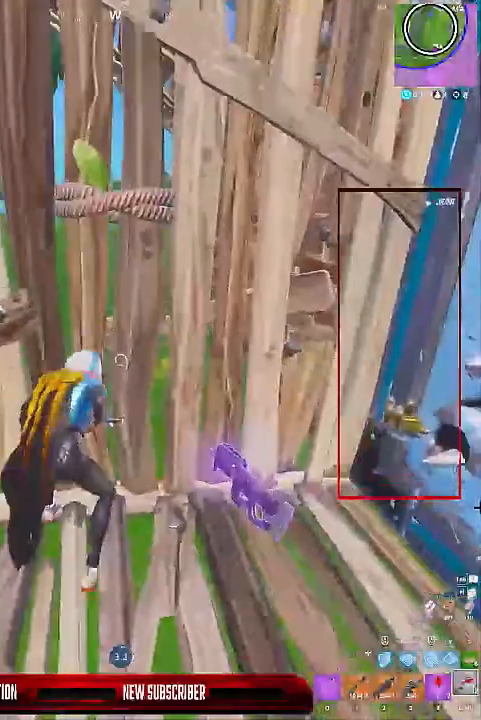
{"keys": ["ctrl"], "events": [[33, "ctrl", "up"], [133, "ctrl", "down"], [200, "ctrl", "up"], [300, "ctrl", "down"], [400, "ctrl", "up"], [500, "ctrl", "down"]]}
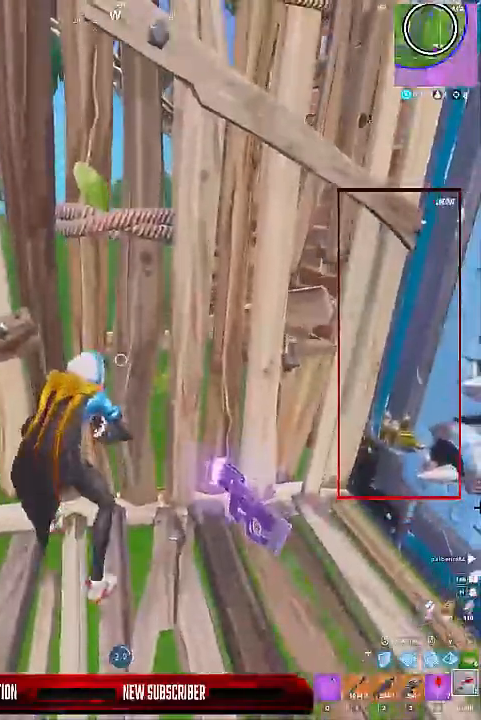
{"keys": ["ctrl"], "events": [[100, "ctrl", "up"], [200, "ctrl", "down"], [267, "ctrl", "up"], [367, "ctrl", "down"], [467, "ctrl", "up"], [500, "ctrl", "down"]]}
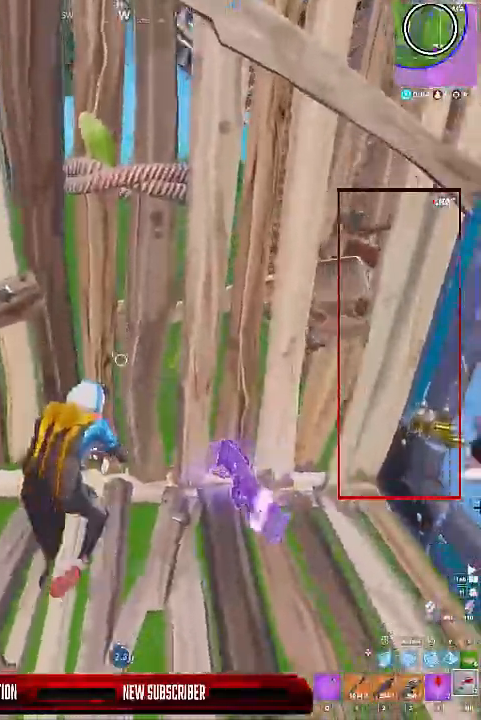
{"keys": ["ctrl"], "events": [[100, "ctrl", "up"], [200, "ctrl", "down"], [300, "ctrl", "up"], [400, "ctrl", "down"]]}
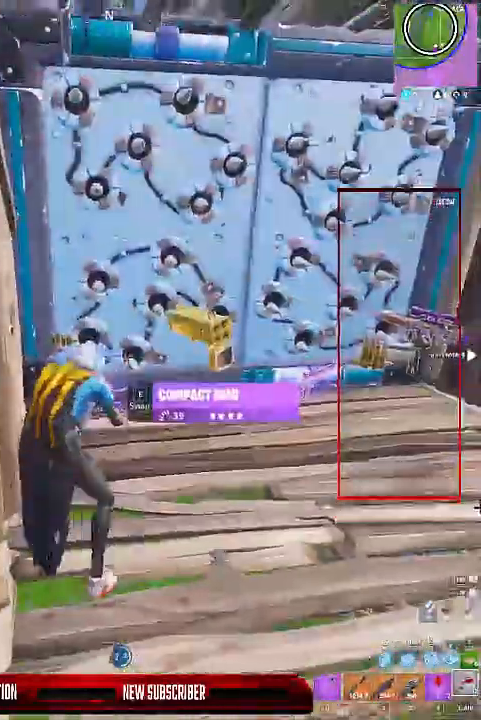
{"keys": [], "events": [[33, "ctrl", "up"], [300, "ctrl", "down"], [400, "ctrl", "up"]]}
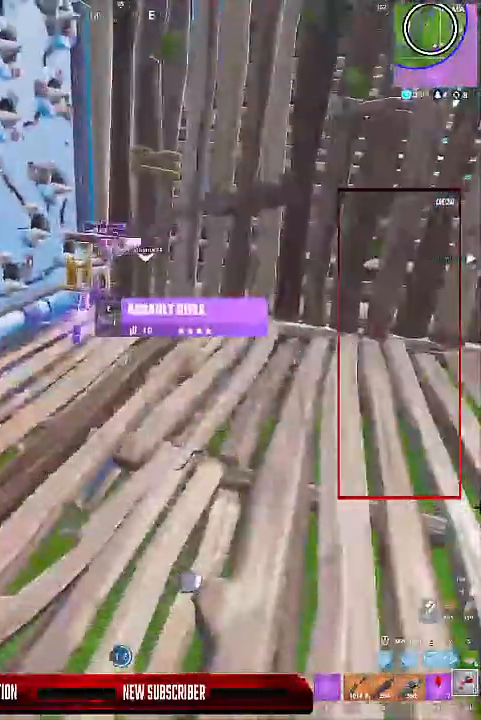
{"keys": ["ctrl"], "events": [[133, "ctrl", "down"], [233, "ctrl", "up"], [333, "ctrl", "down"], [433, "ctrl", "up"], [500, "ctrl", "down"]]}
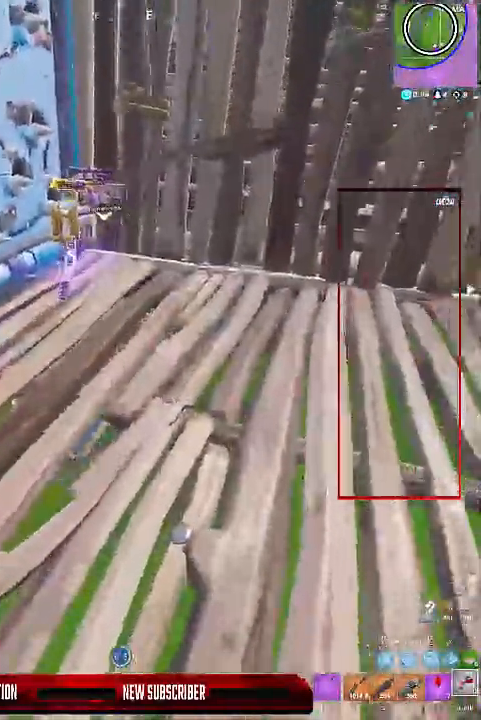
{"keys": [], "events": [[167, "ctrl", "up"], [233, "ctrl", "down"], [300, "ctrl", "up"], [400, "ctrl", "down"], [467, "ctrl", "up"]]}
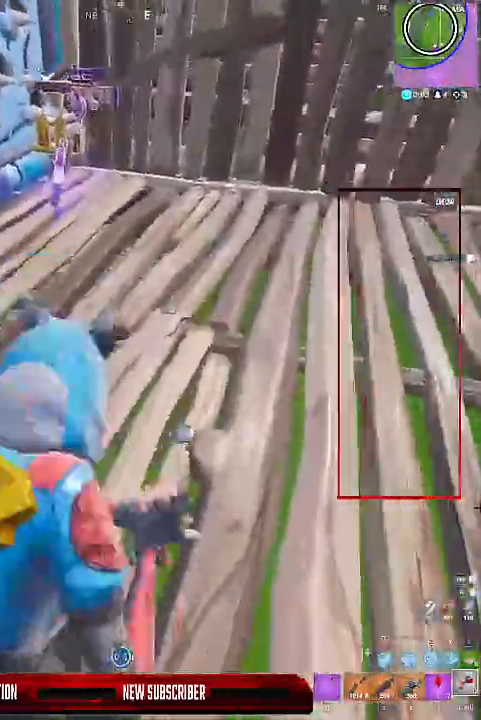
{"keys": [], "events": [[67, "ctrl", "down"], [133, "ctrl", "up"], [200, "ctrl", "down"], [300, "ctrl", "up"], [400, "ctrl", "down"], [433, "ctrl", "up"]]}
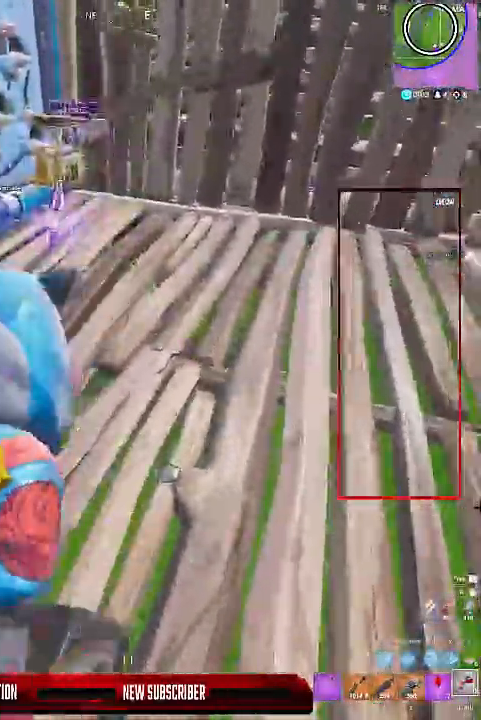
{"keys": ["f", "w"], "events": [[33, "ctrl", "down"], [133, "ctrl", "up"], [333, "ctrl", "down"], [433, "ctrl", "up"], [500, "f", "down"], [500, "w", "down"]]}
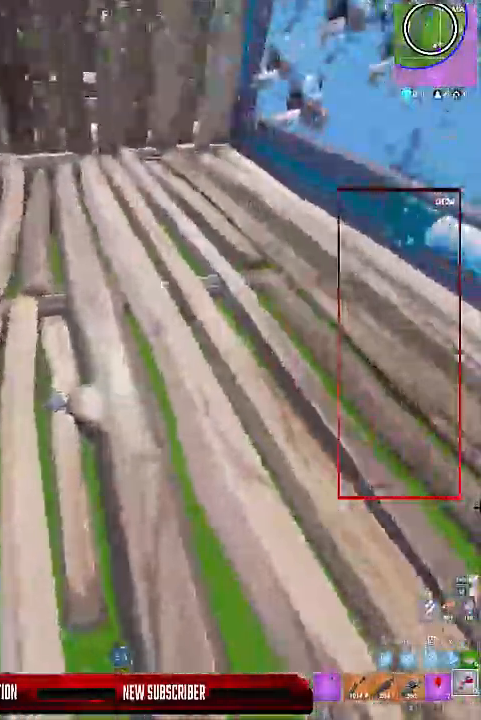
{"keys": ["w"], "events": [[67, "w", "up"], [167, "f", "up"], [300, "w", "down"], [333, "f", "down"], [433, "f", "up"]]}
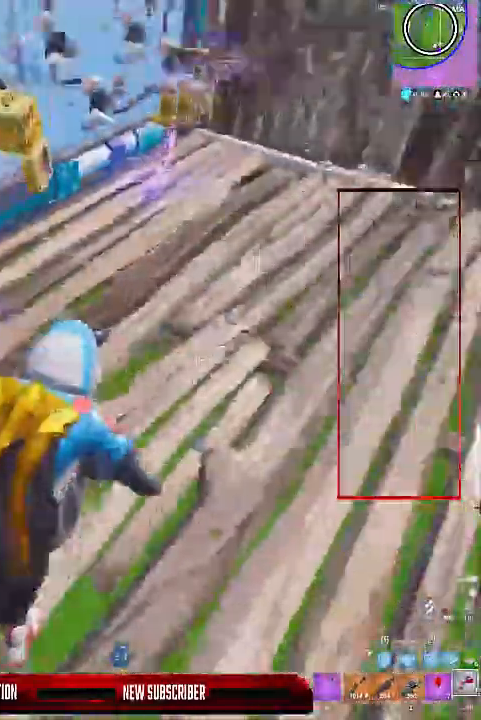
{"keys": [], "events": [[67, "q", "down"], [167, "q", "up"], [200, "d", "down"], [200, "w", "up"], [400, "d", "up"]]}
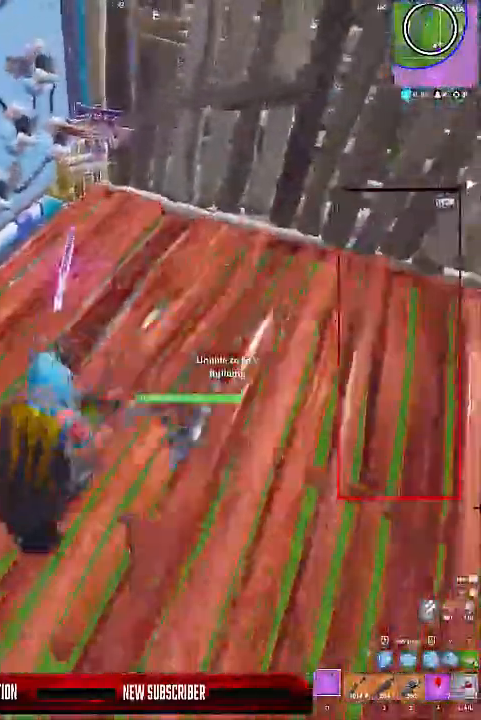
{"keys": ["shift", "w"], "events": [[200, "w", "down"], [367, "w", "up"], [467, "shift", "down"], [467, "w", "down"]]}